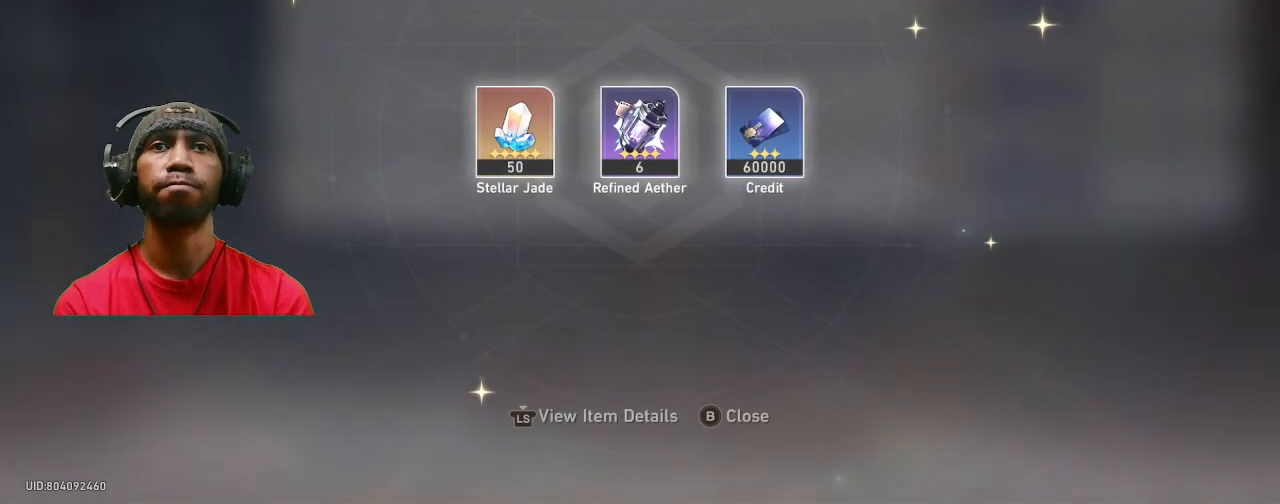
Gameplay with a controller (PlayStation layout); each line is a JSON object with the inputs held at the frame after it. "events" lists button and stick changes between this image and that frame as [ms after this image, input, new state], when the widget could be followed in between. Not read: R3.
{"buttons": ["R2"], "left_stick": "center", "right_stick": "center", "events": []}
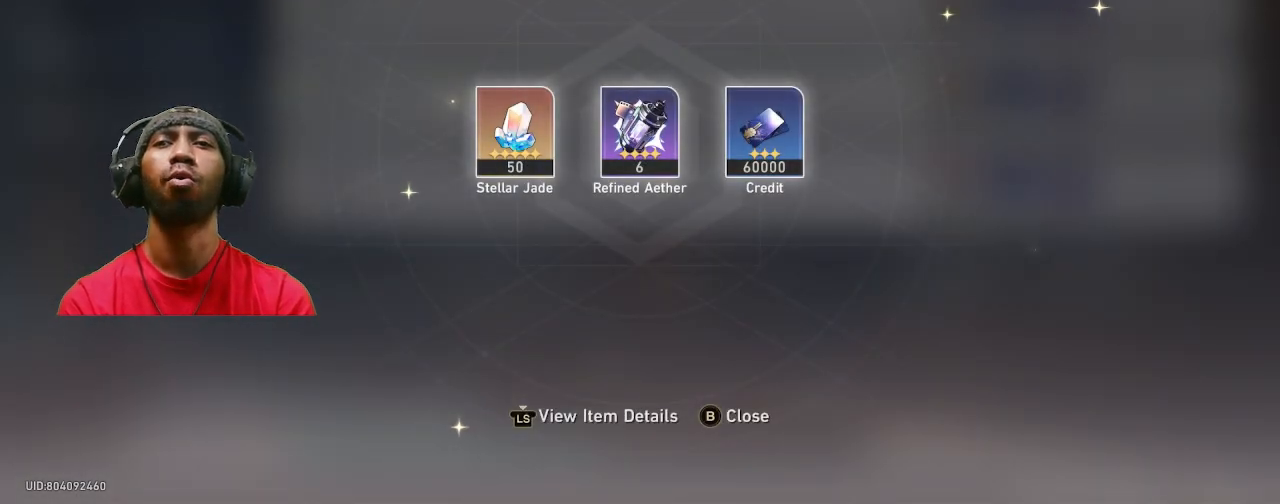
{"buttons": ["R2"], "left_stick": "center", "right_stick": "center", "events": []}
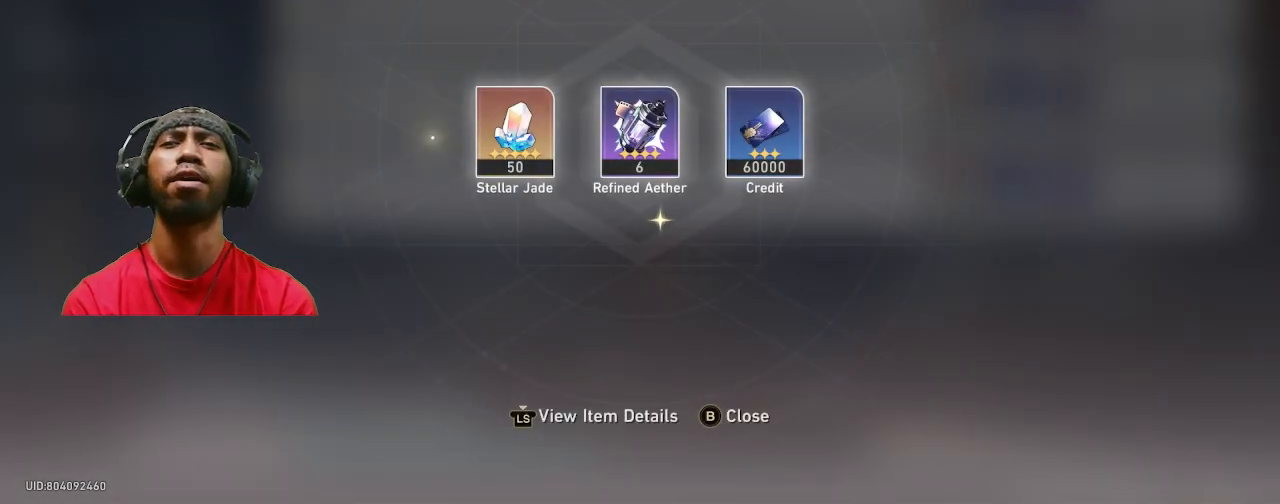
{"buttons": ["R2"], "left_stick": "center", "right_stick": "center", "events": []}
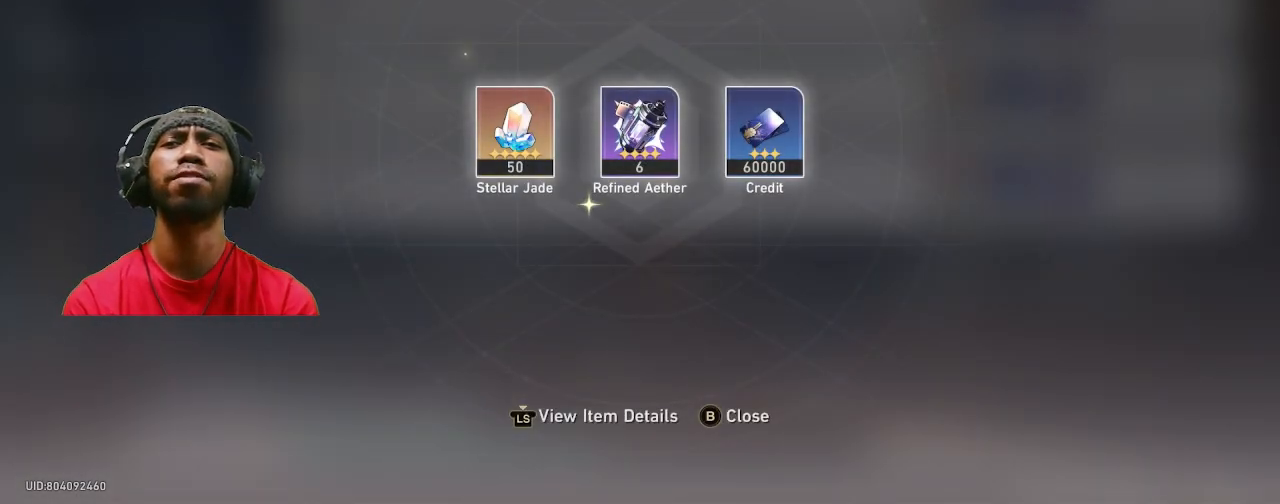
{"buttons": ["R2"], "left_stick": "center", "right_stick": "center", "events": []}
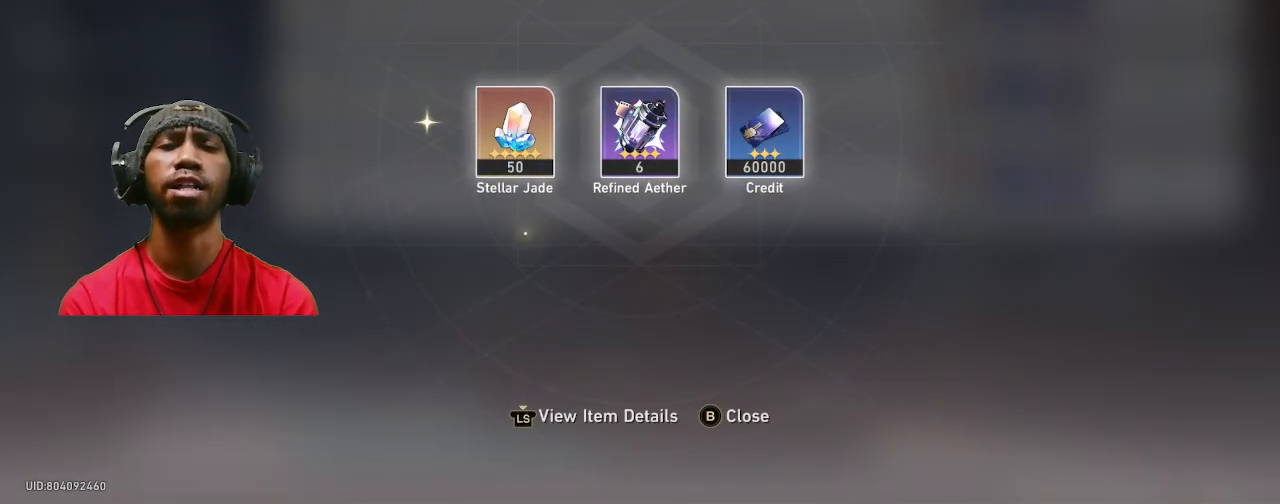
{"buttons": ["R2"], "left_stick": "center", "right_stick": "center", "events": []}
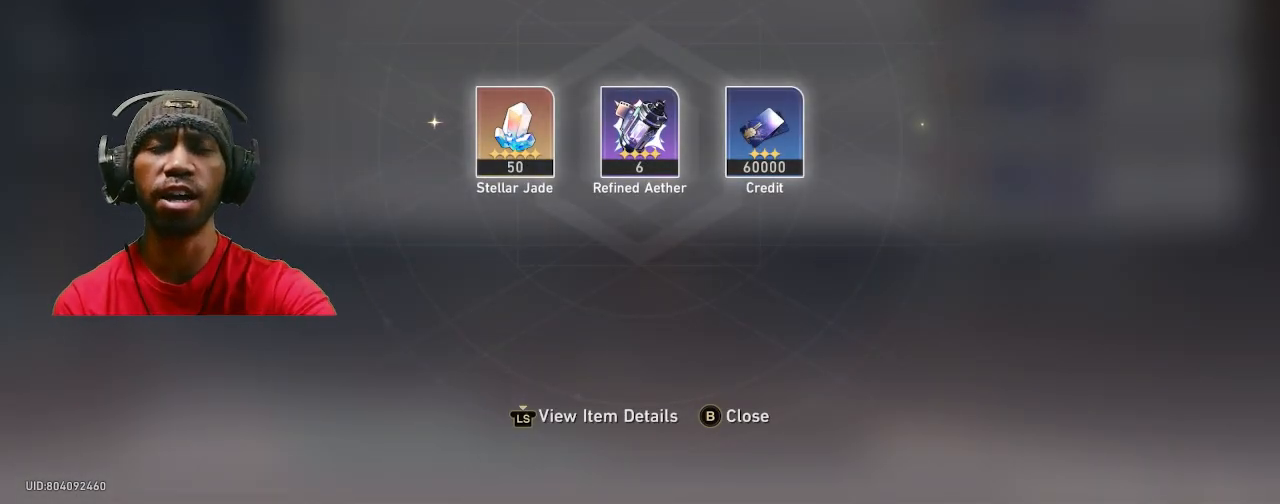
{"buttons": ["R2"], "left_stick": "center", "right_stick": "center", "events": []}
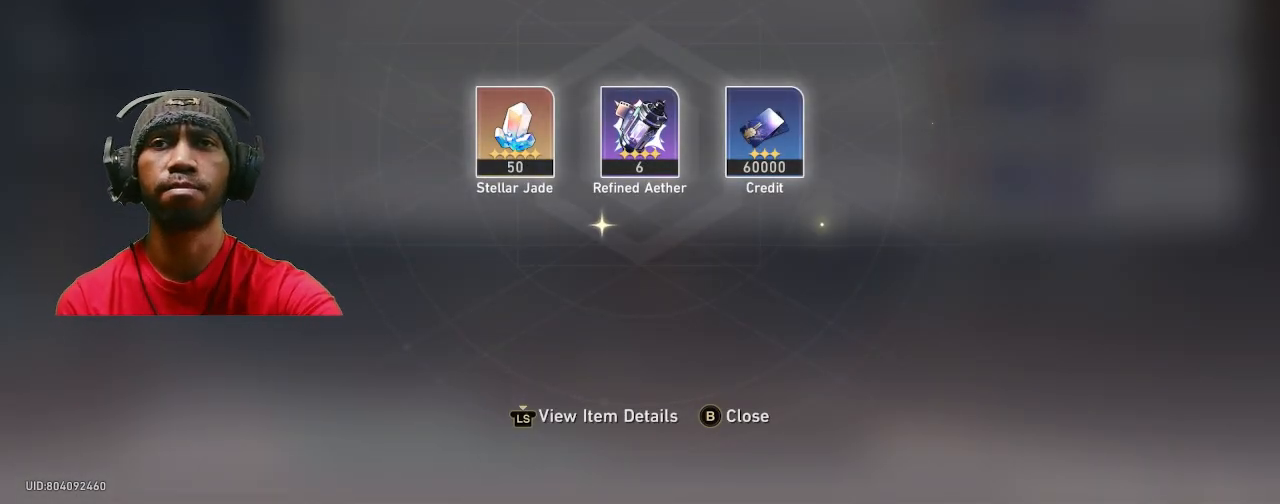
{"buttons": ["R2"], "left_stick": "center", "right_stick": "center", "events": []}
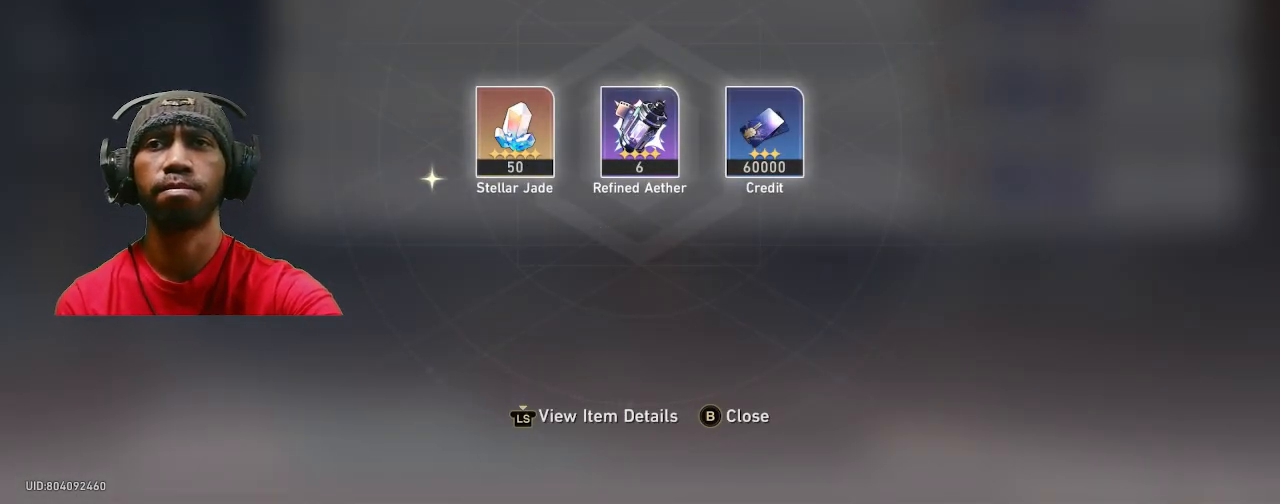
{"buttons": ["R2"], "left_stick": "center", "right_stick": "center", "events": []}
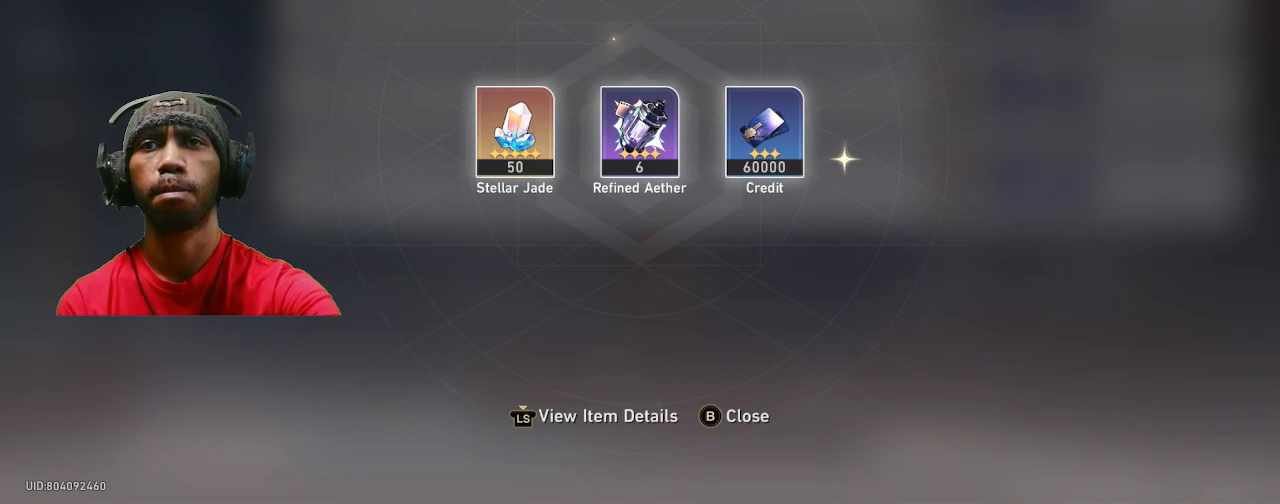
{"buttons": ["R2"], "left_stick": "center", "right_stick": "center", "events": []}
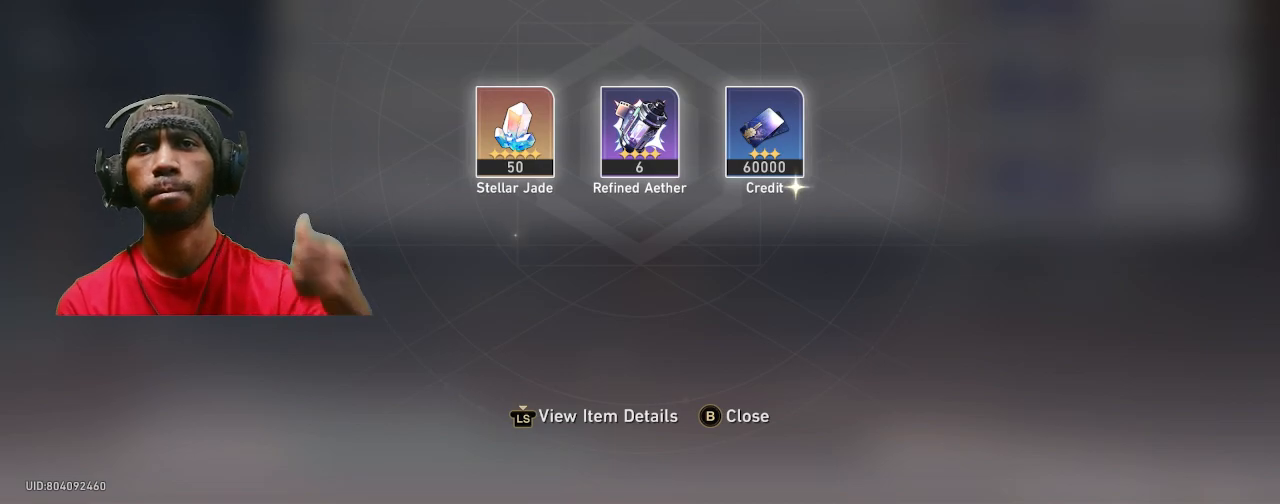
{"buttons": ["R2"], "left_stick": "center", "right_stick": "center", "events": []}
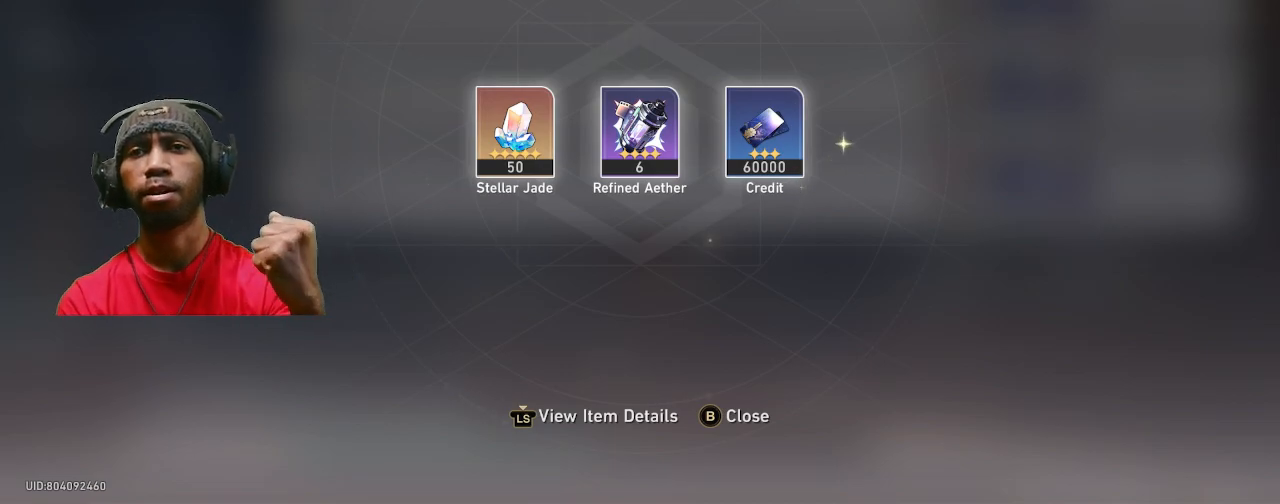
{"buttons": ["R2"], "left_stick": "center", "right_stick": "center", "events": []}